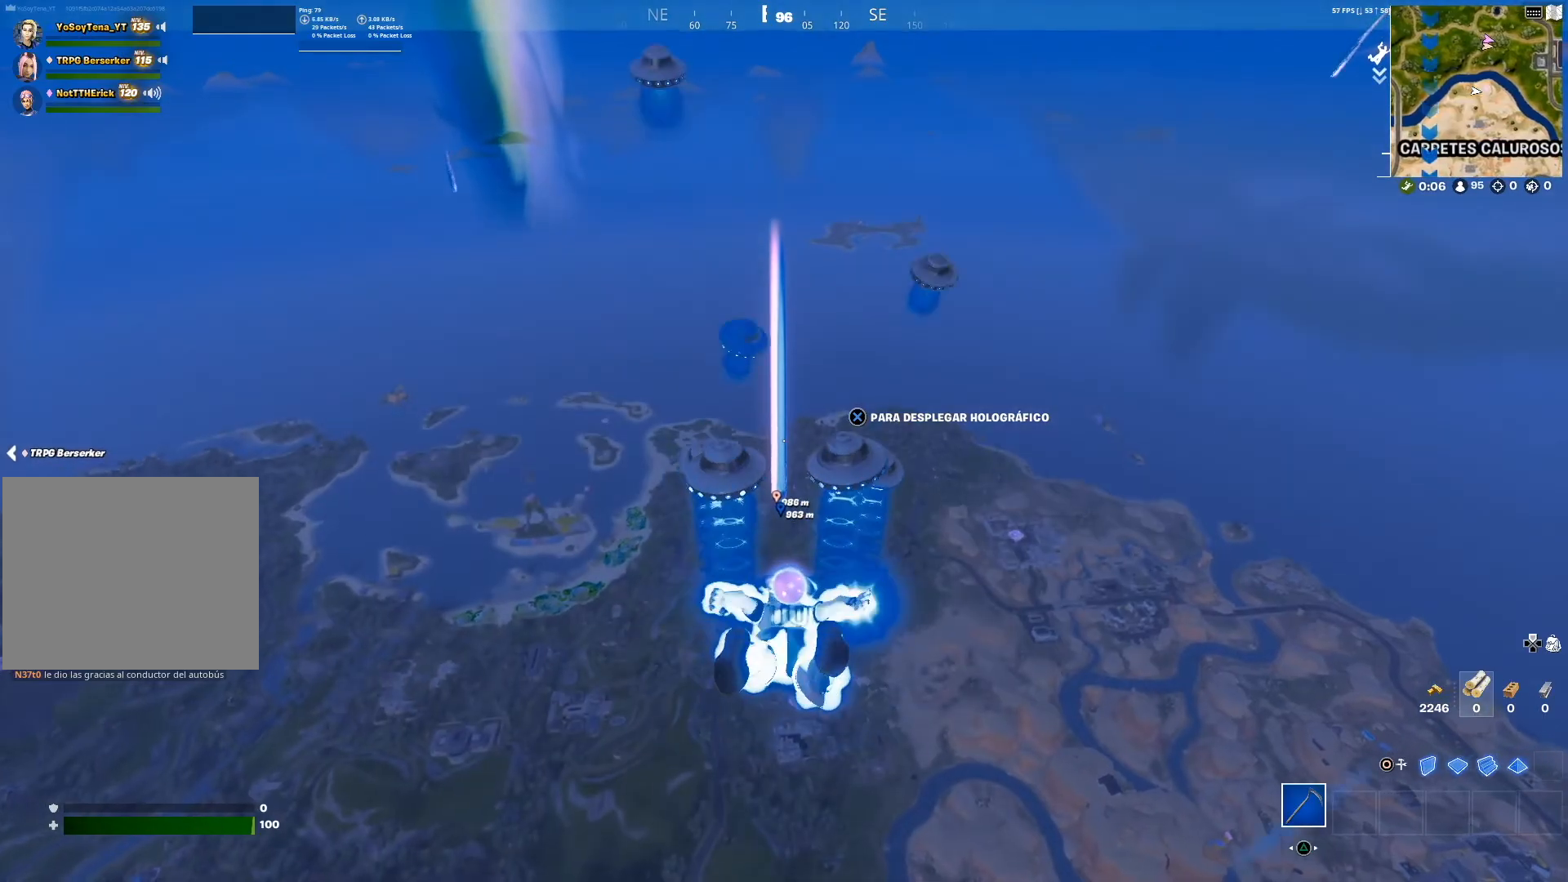
Gameplay with a controller (PlayStation layout); each line is a JSON object with the inputs held at the frame after it. "events" lists button and stick changes between this image and that frame as [ms after this image, input, new state], when the widget could be followed in between.
{"buttons": [], "left_stick": "up", "right_stick": "center", "events": []}
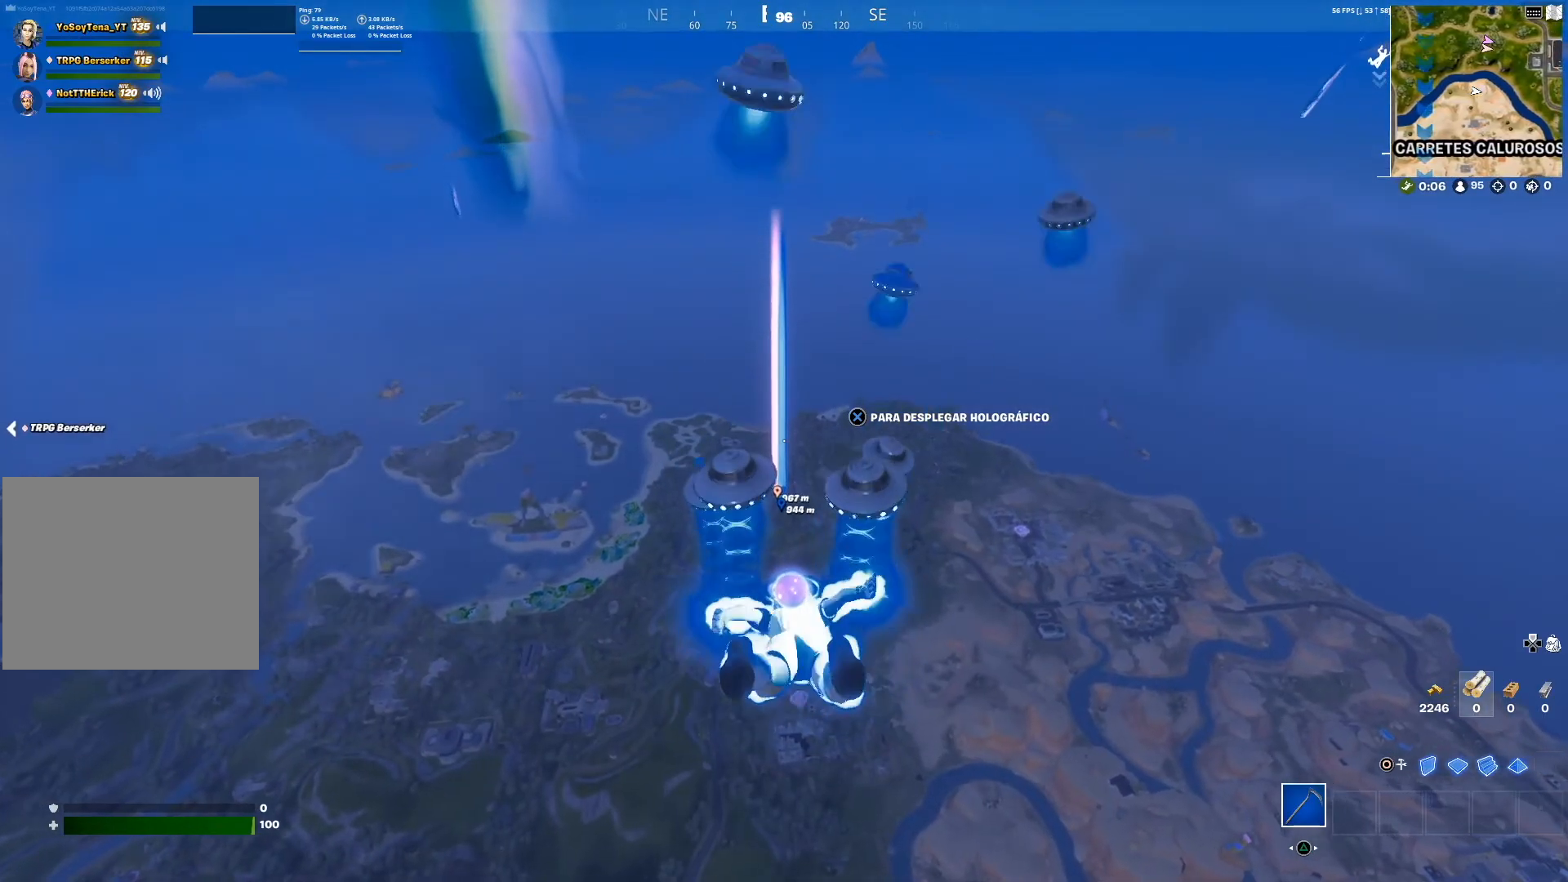
{"buttons": [], "left_stick": "up", "right_stick": "center", "events": []}
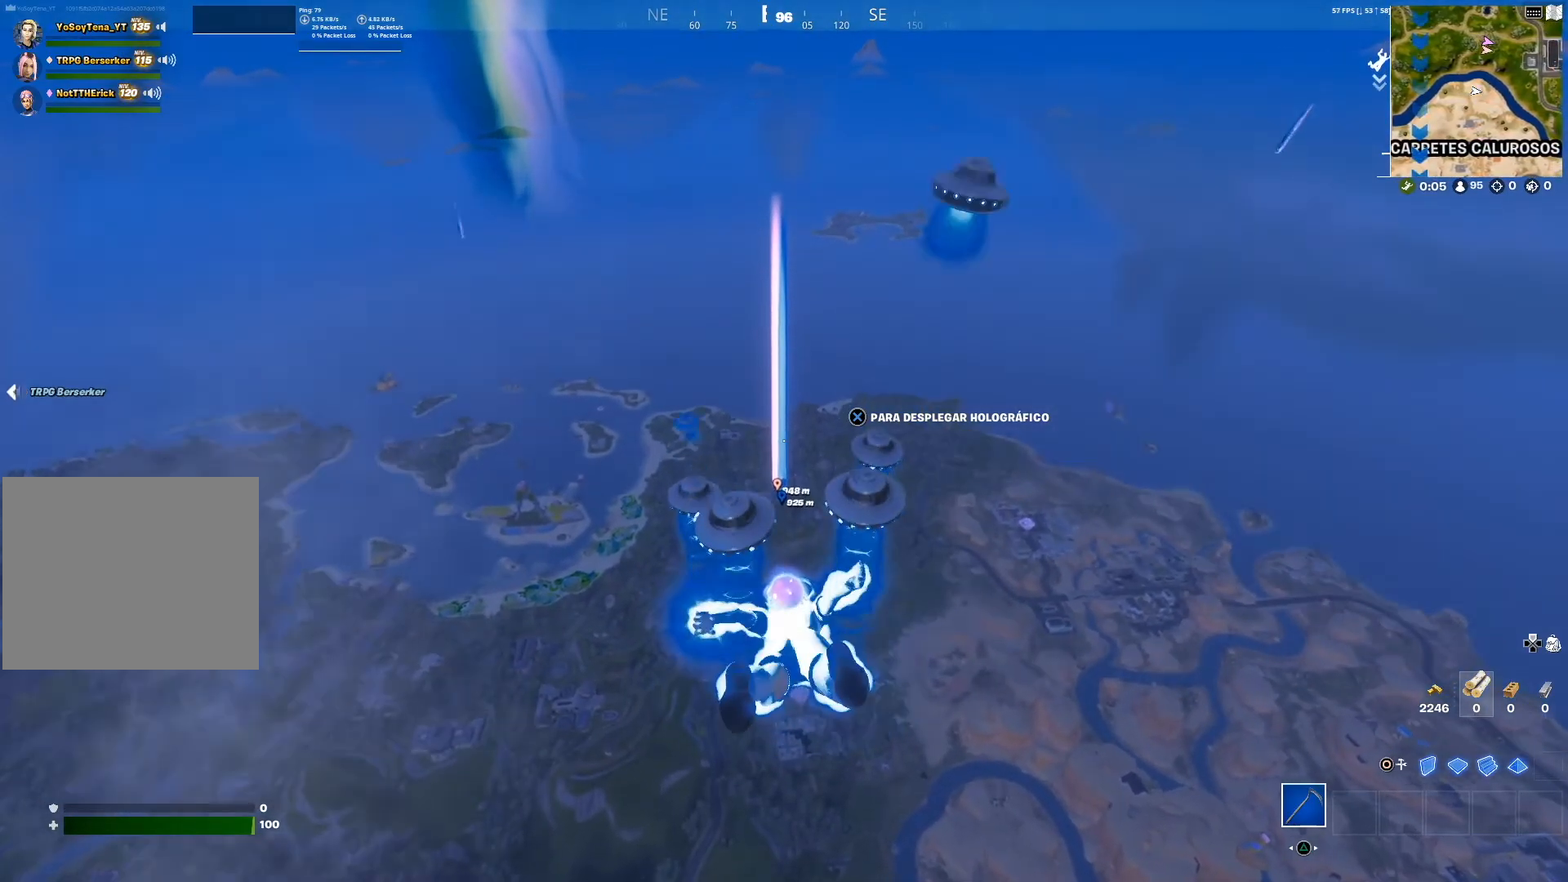
{"buttons": [], "left_stick": "up", "right_stick": "center", "events": []}
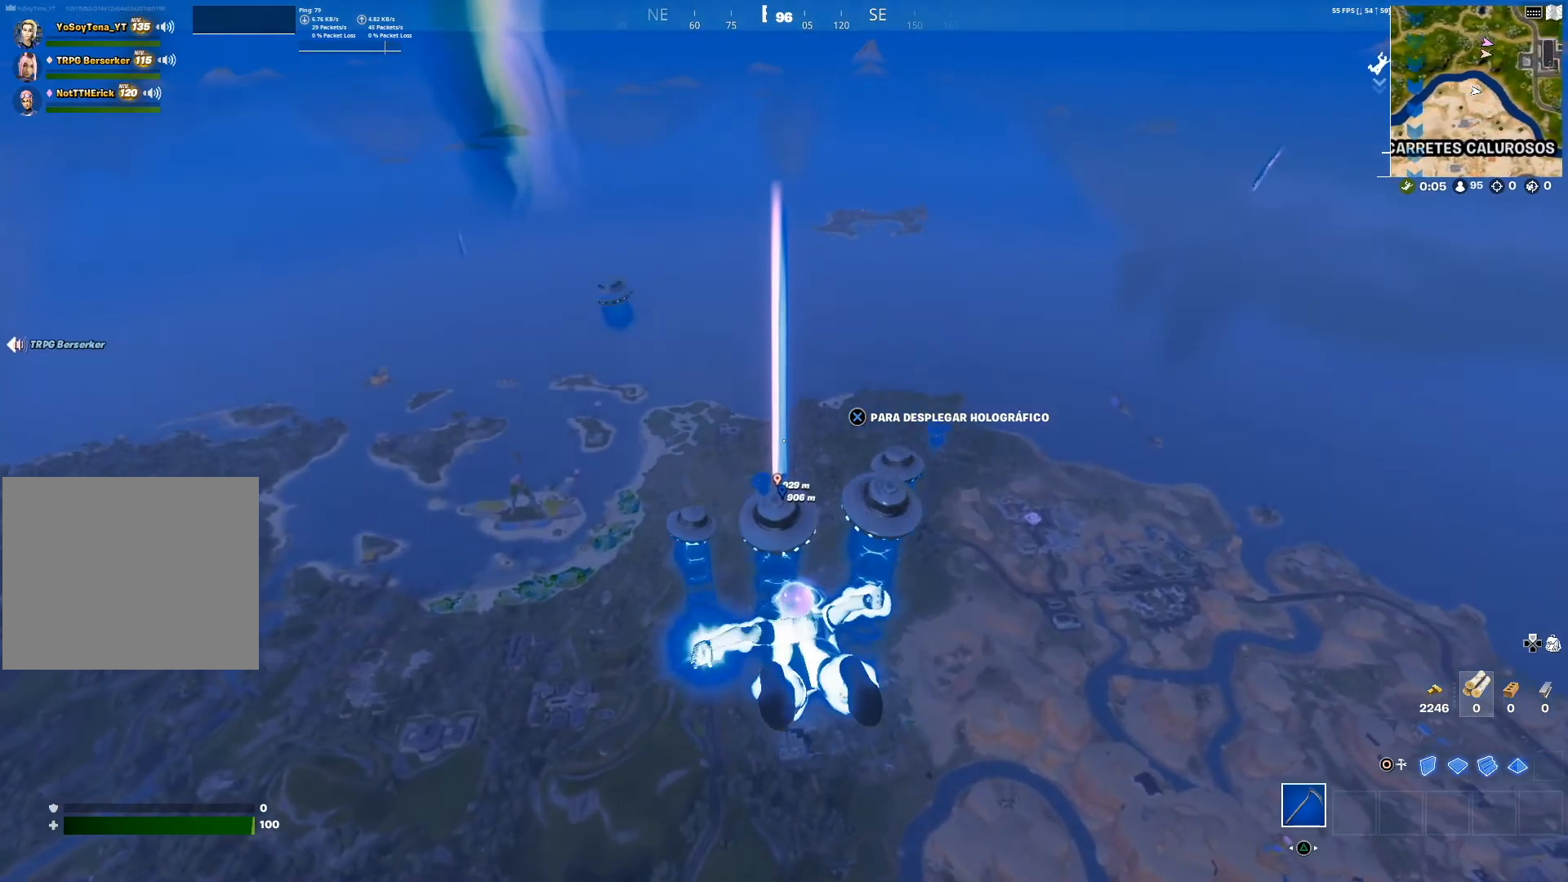
{"buttons": [], "left_stick": "up", "right_stick": "center", "events": []}
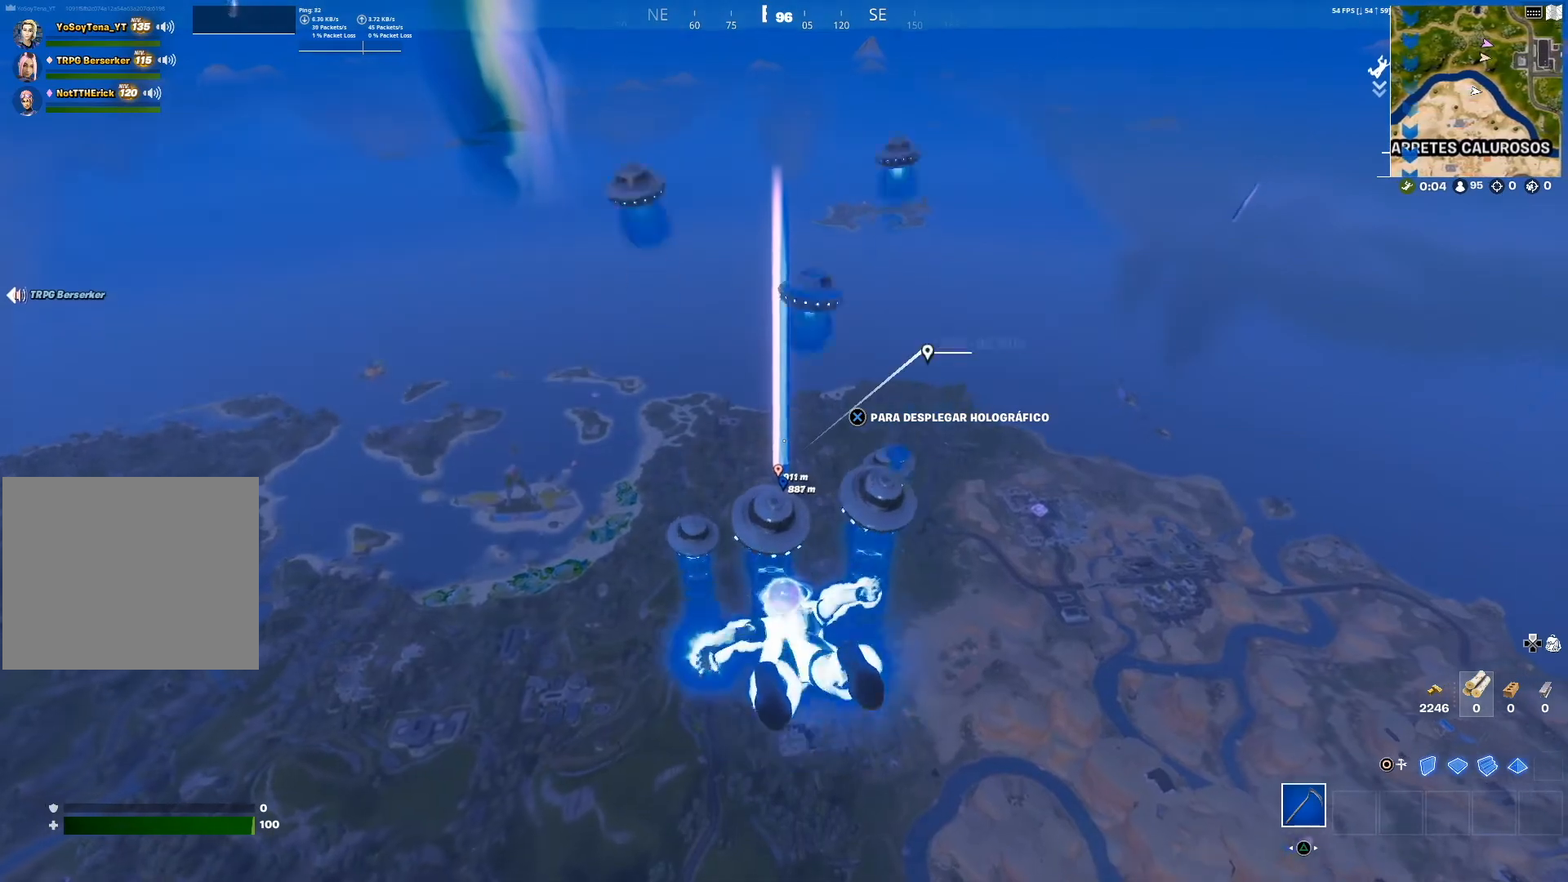
{"buttons": [], "left_stick": "up", "right_stick": "center", "events": []}
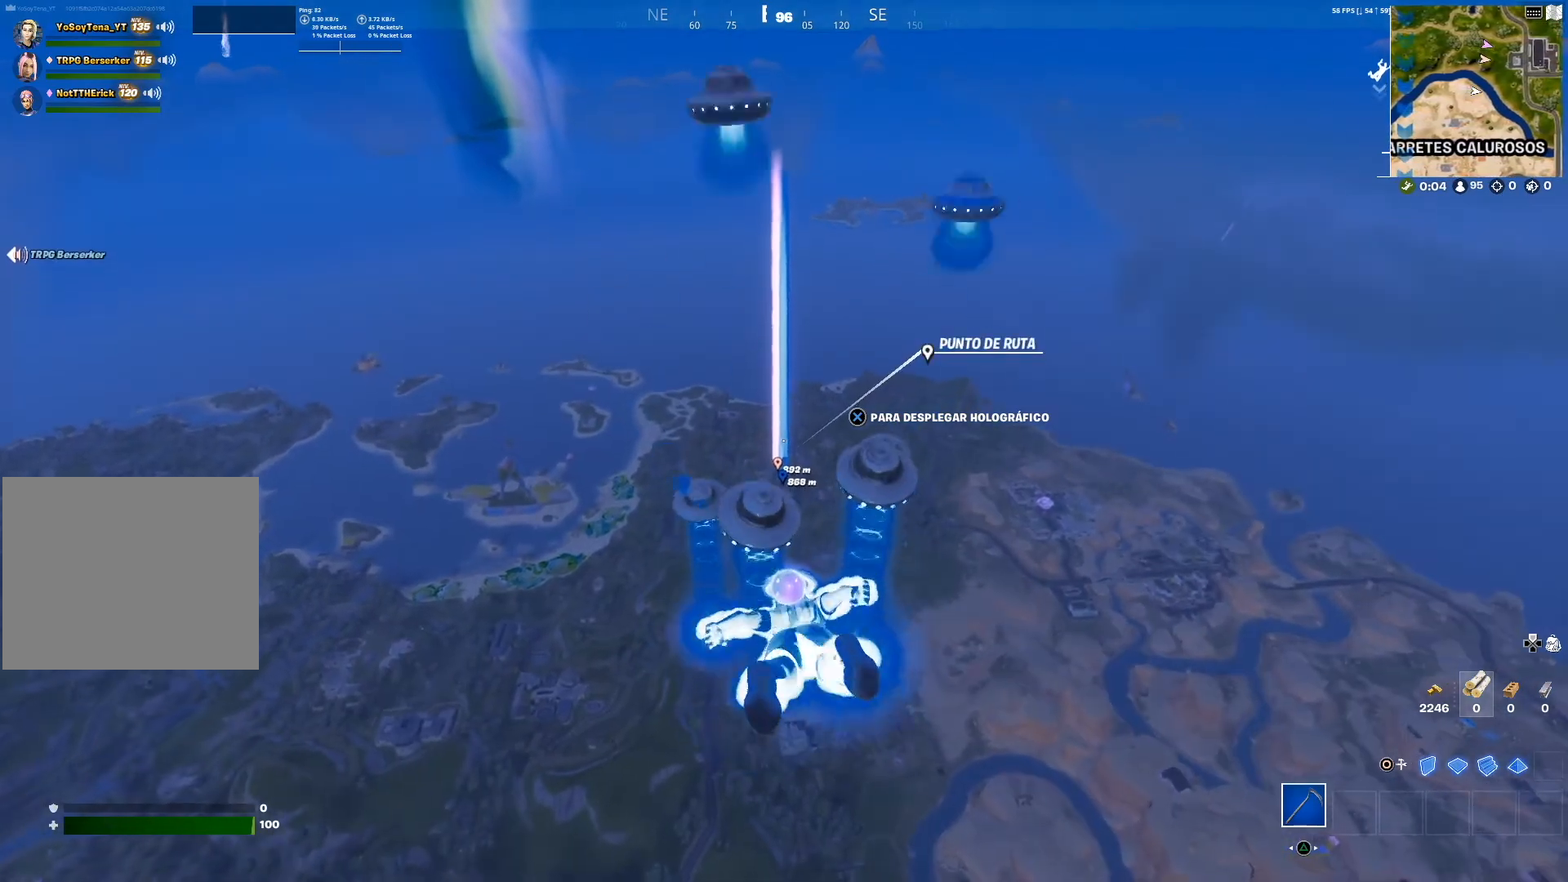
{"buttons": [], "left_stick": "up", "right_stick": "center", "events": []}
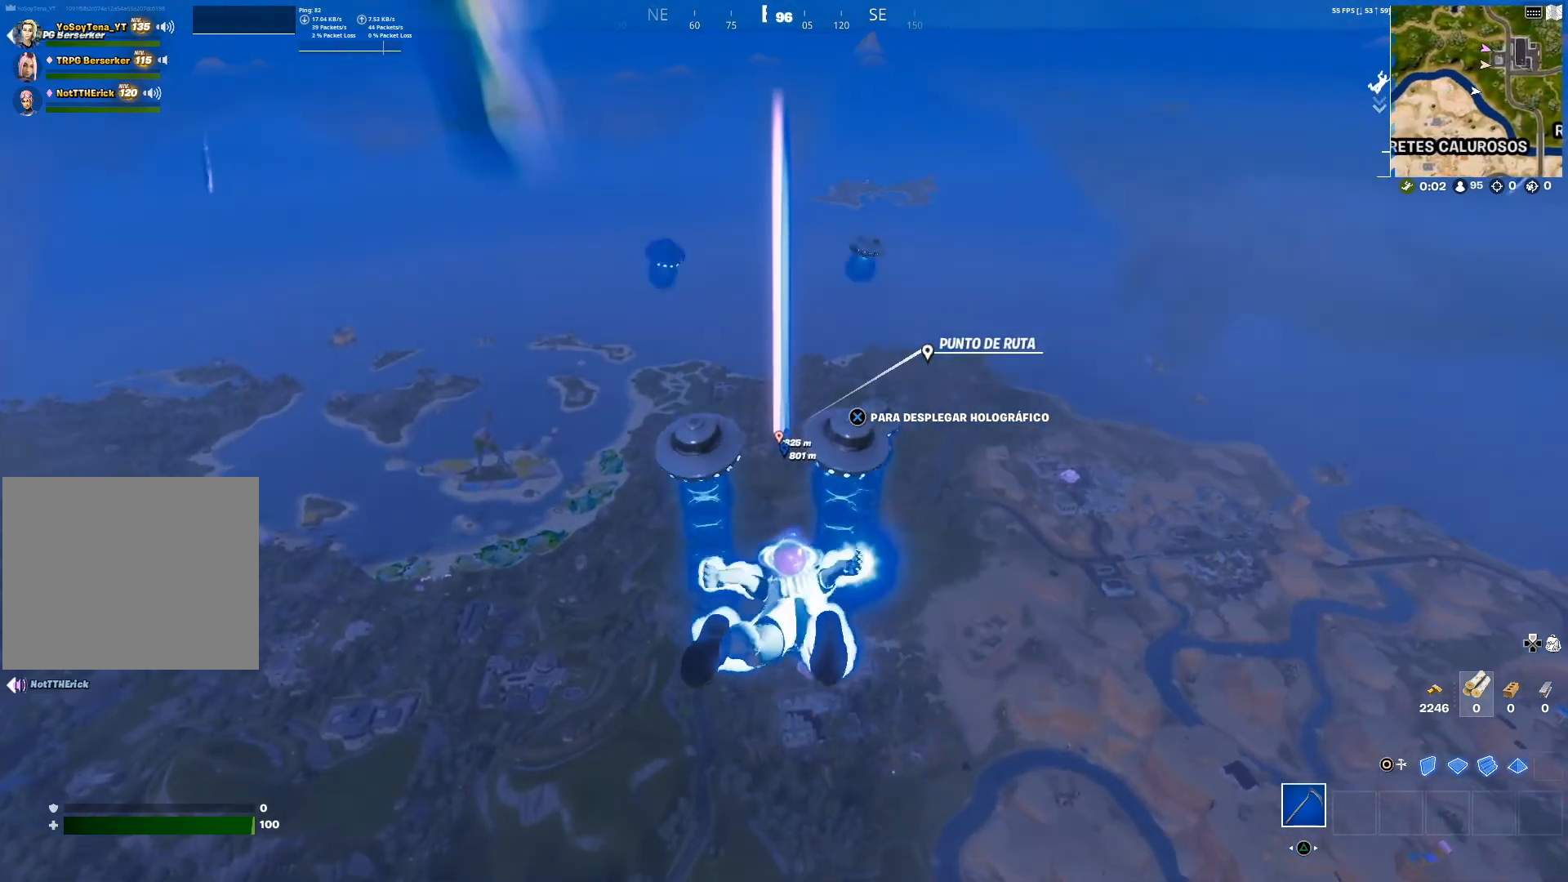
{"buttons": [], "left_stick": "up", "right_stick": "center", "events": []}
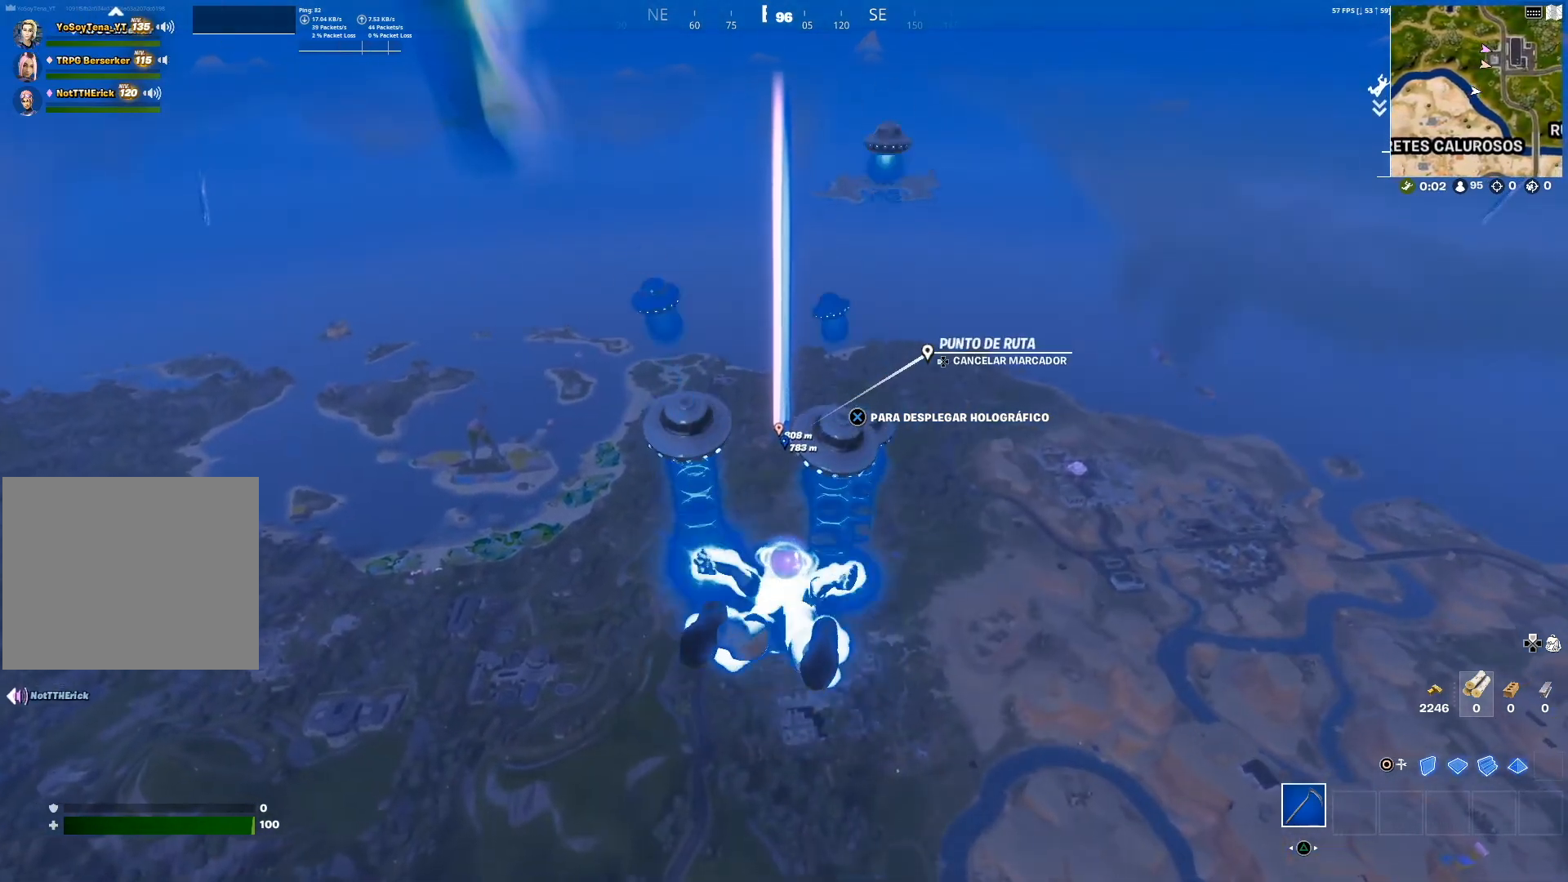
{"buttons": [], "left_stick": "up", "right_stick": "center", "events": []}
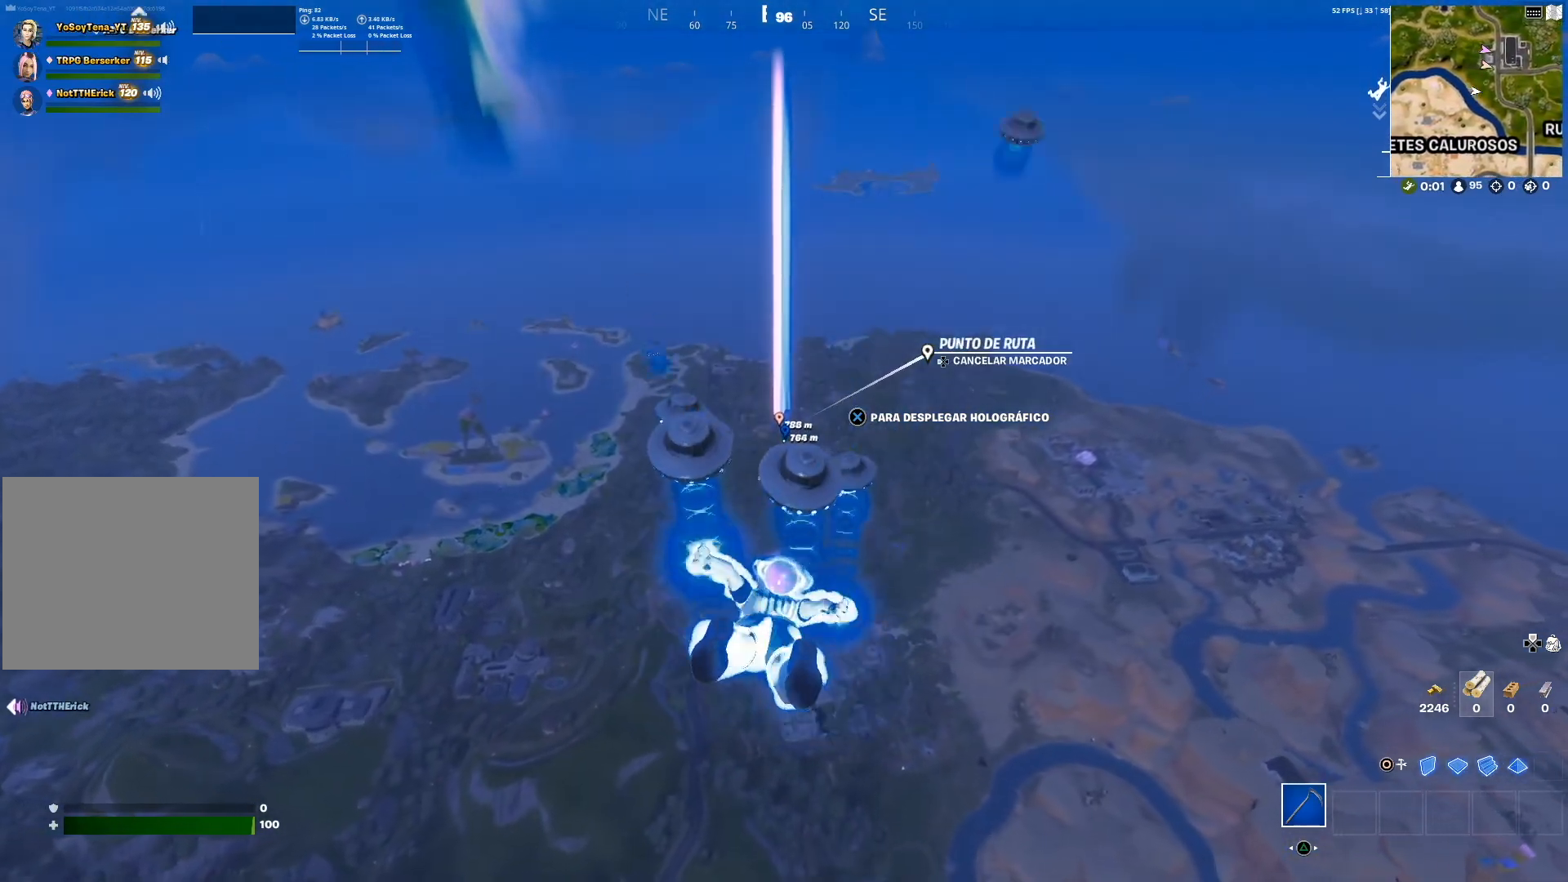
{"buttons": [], "left_stick": "up", "right_stick": "center", "events": [[133, "right_stick", "up"], [200, "right_stick", "center"]]}
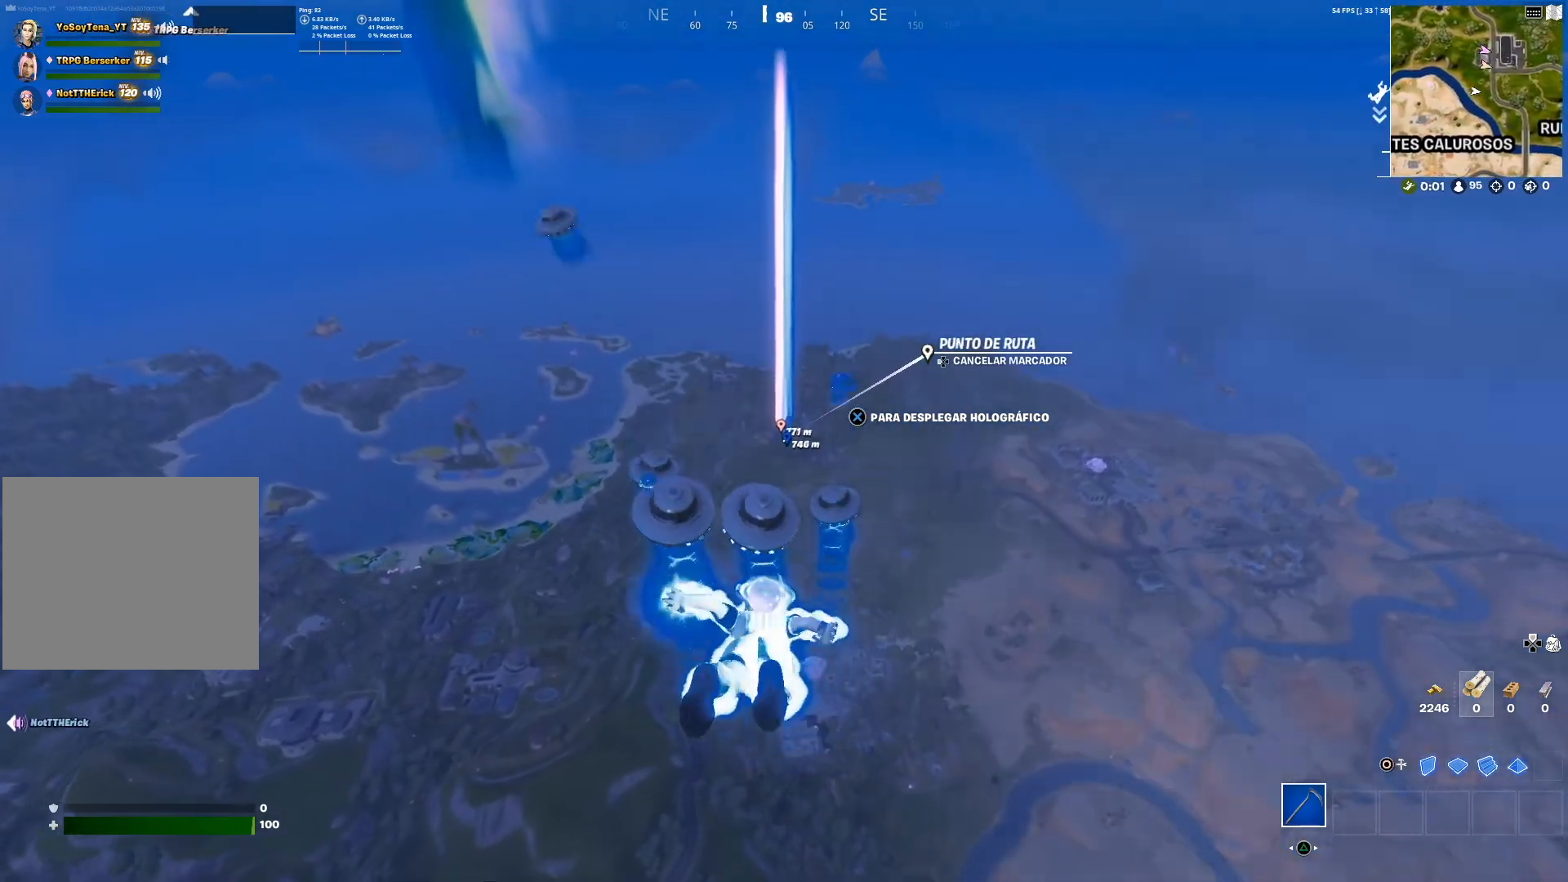
{"buttons": [], "left_stick": "up", "right_stick": "center", "events": [[100, "right_stick", "up"], [184, "right_stick", "center"]]}
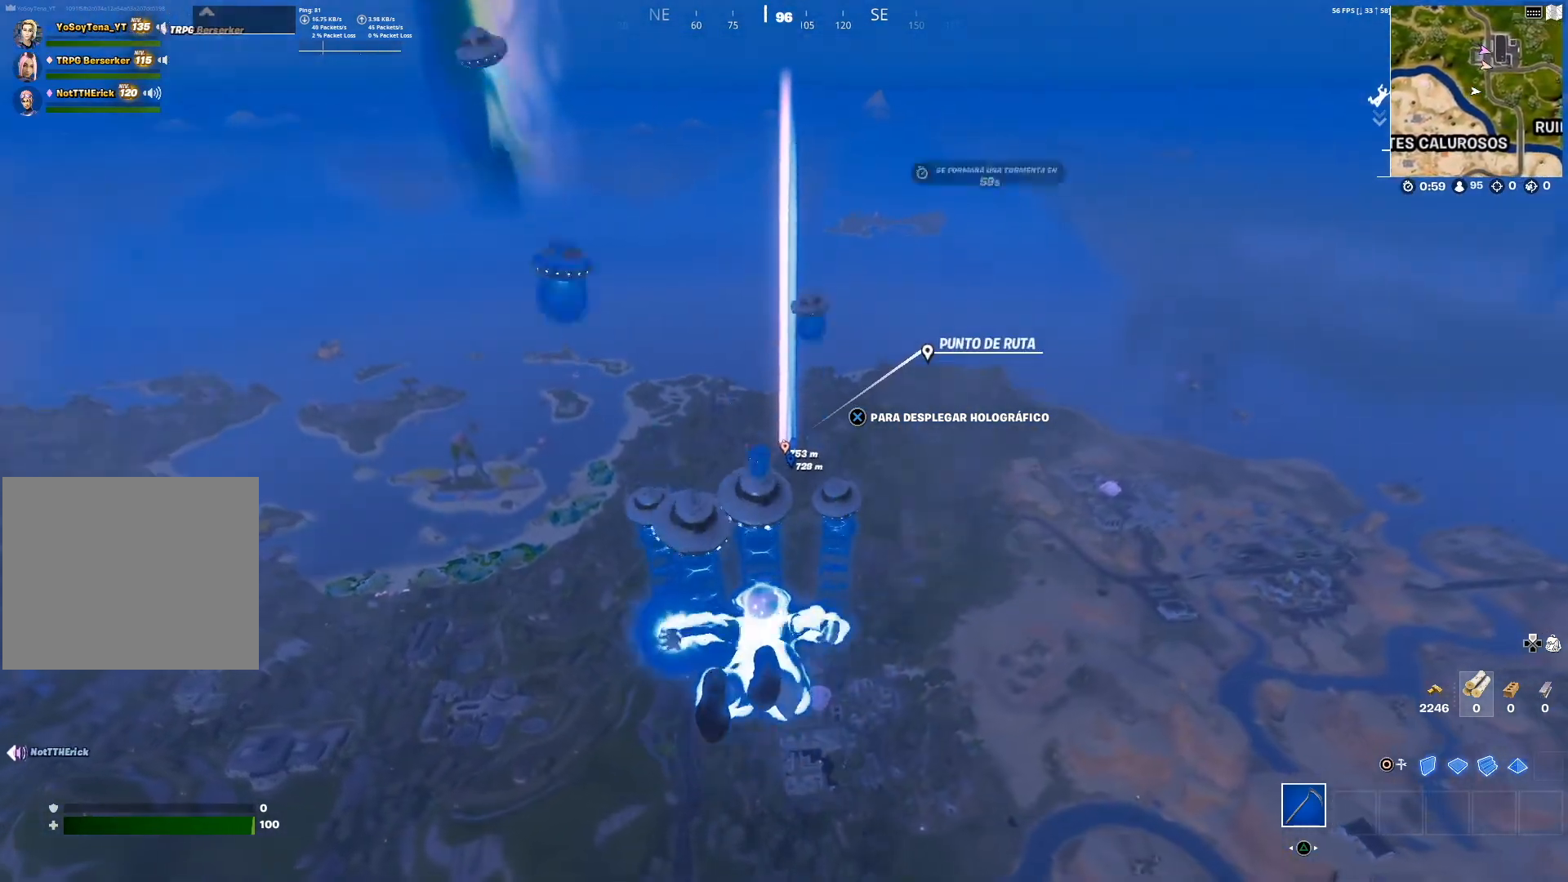
{"buttons": [], "left_stick": "up", "right_stick": "center", "events": []}
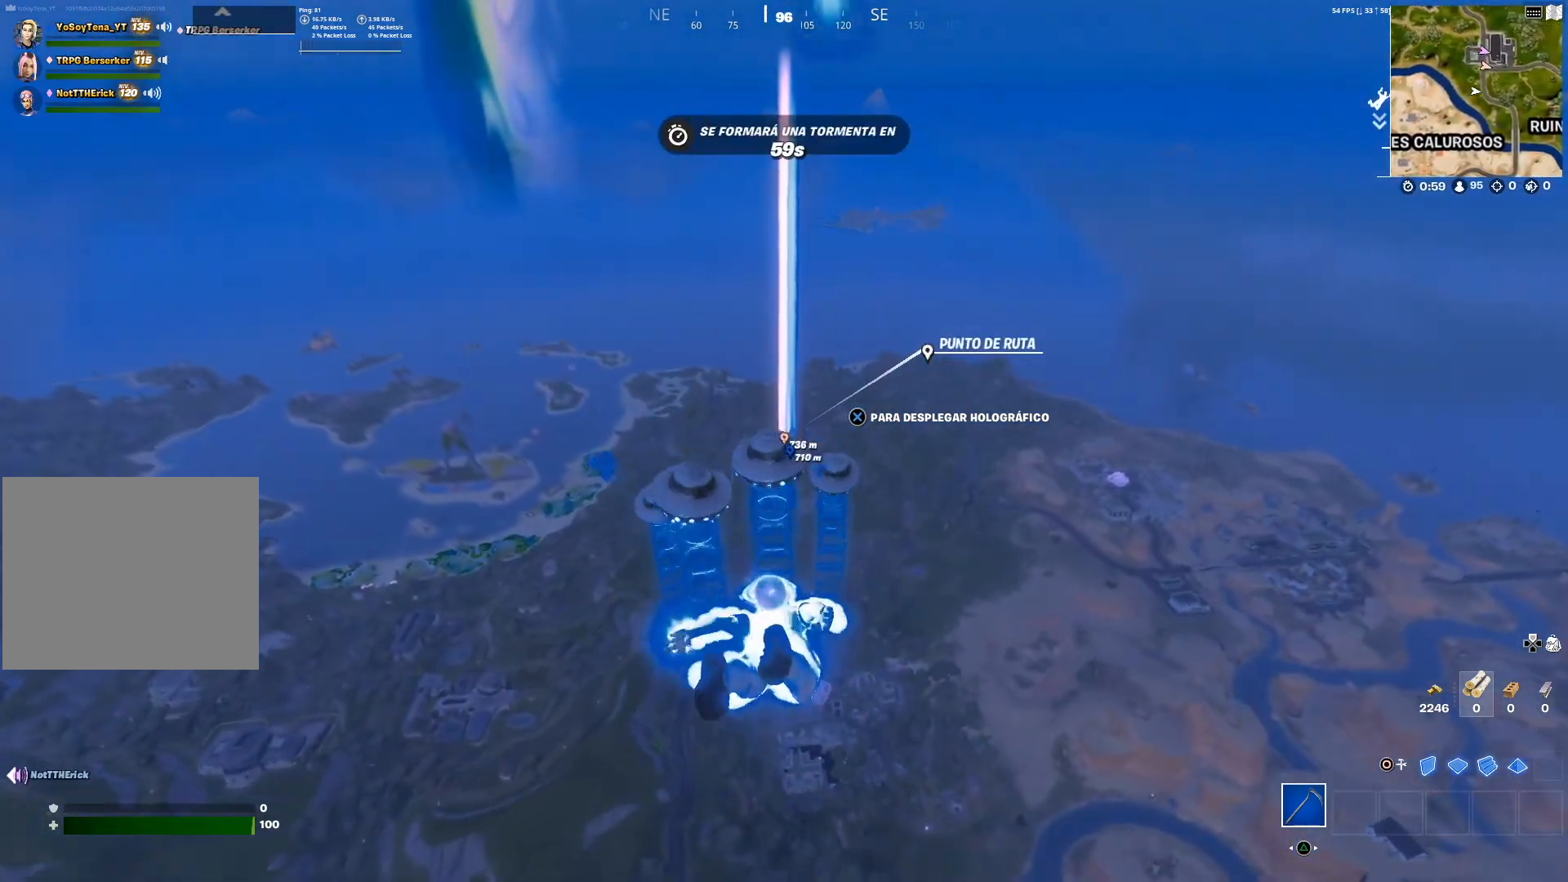
{"buttons": [], "left_stick": "up", "right_stick": "center", "events": []}
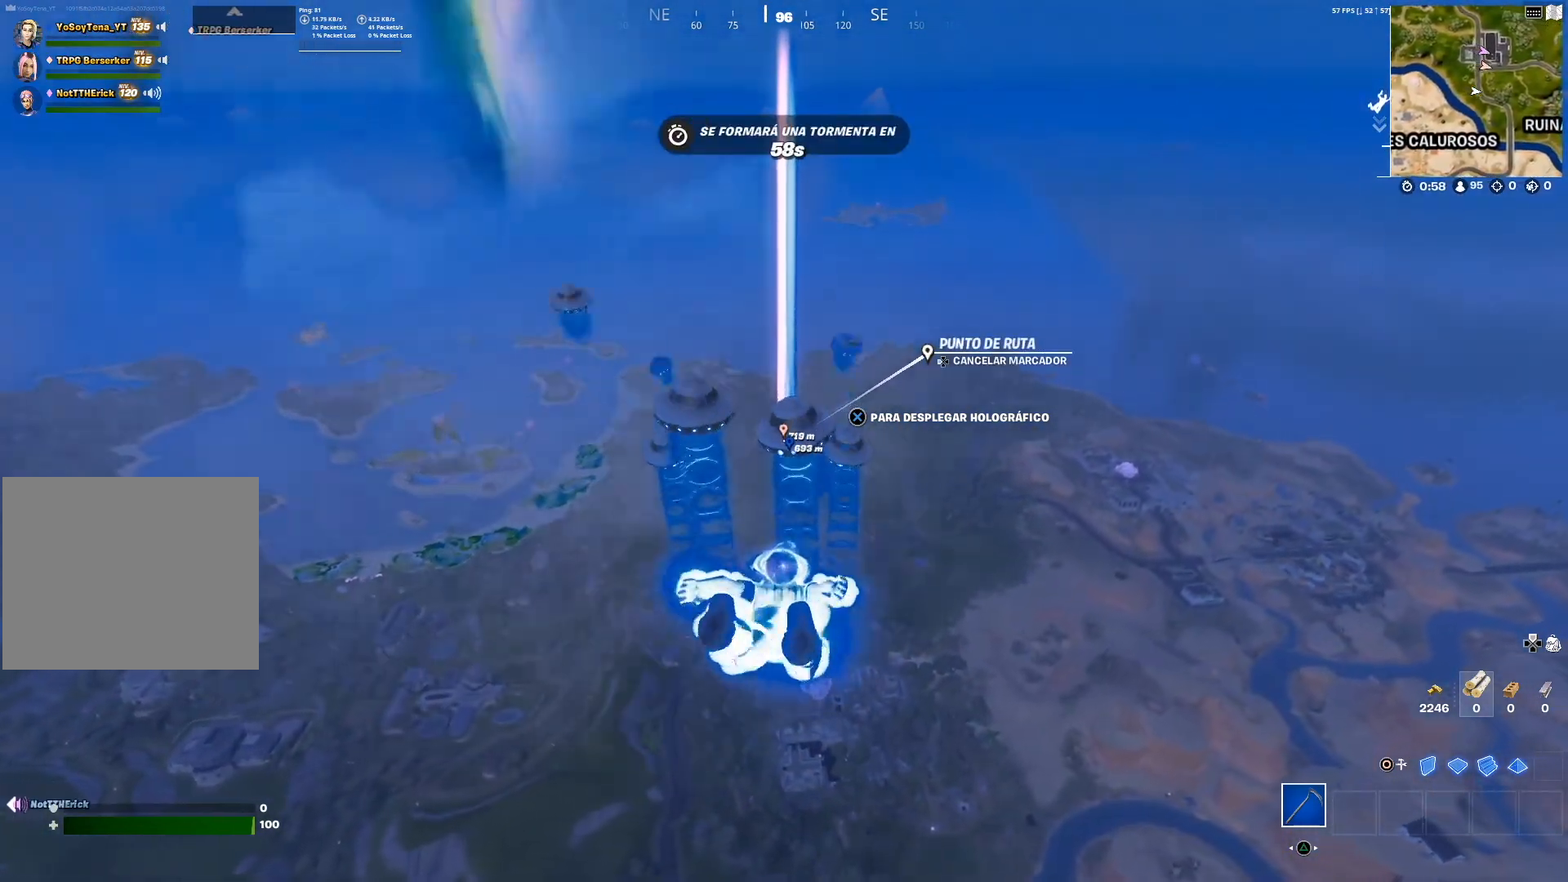
{"buttons": [], "left_stick": "up", "right_stick": "center", "events": []}
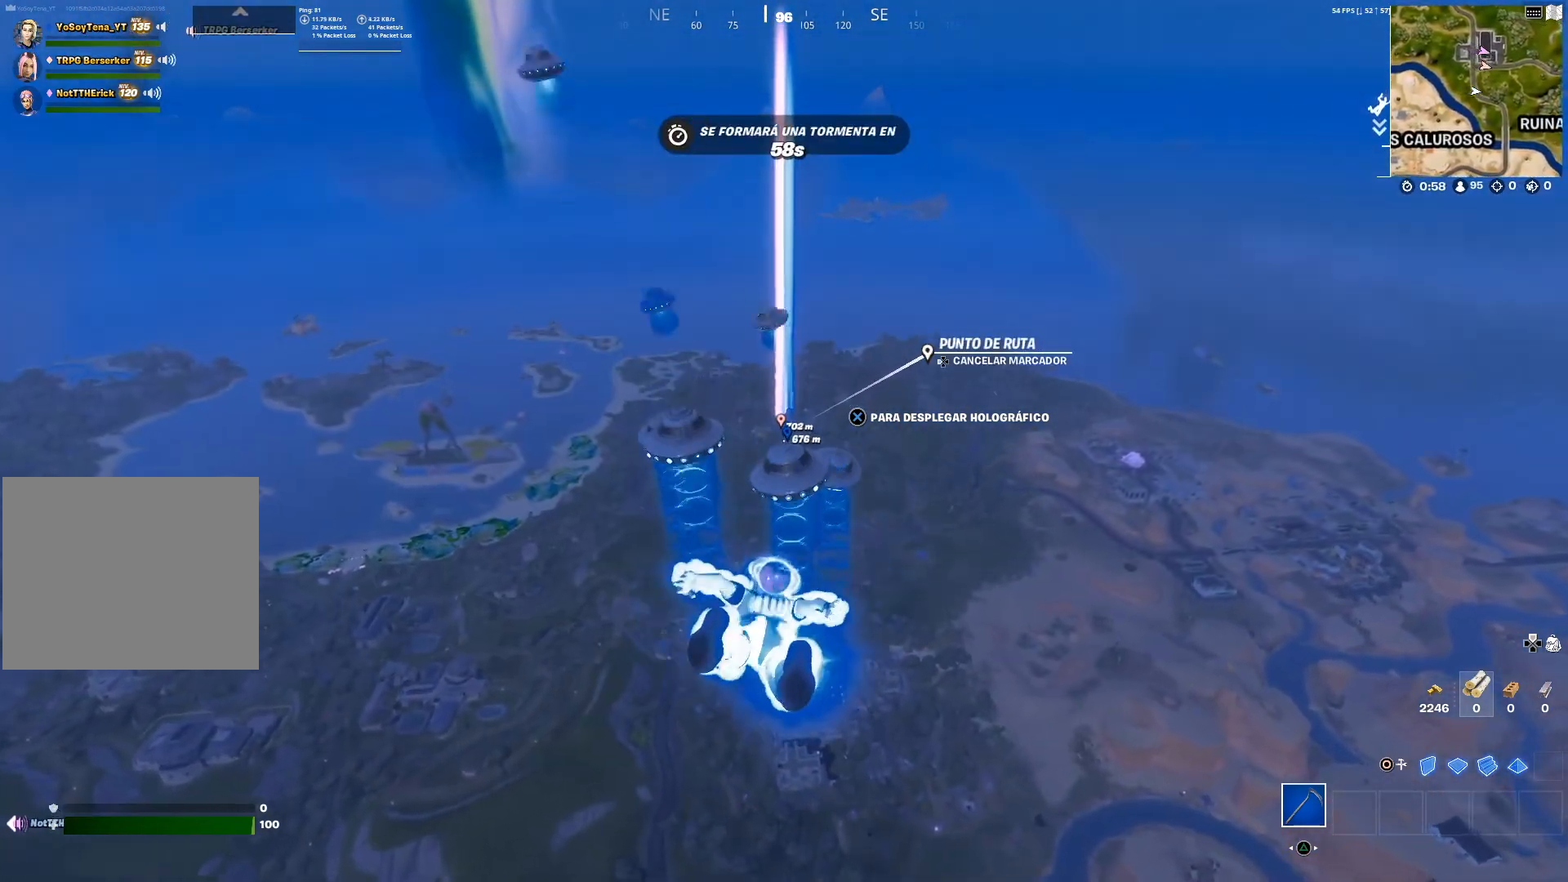
{"buttons": [], "left_stick": "up", "right_stick": "center", "events": []}
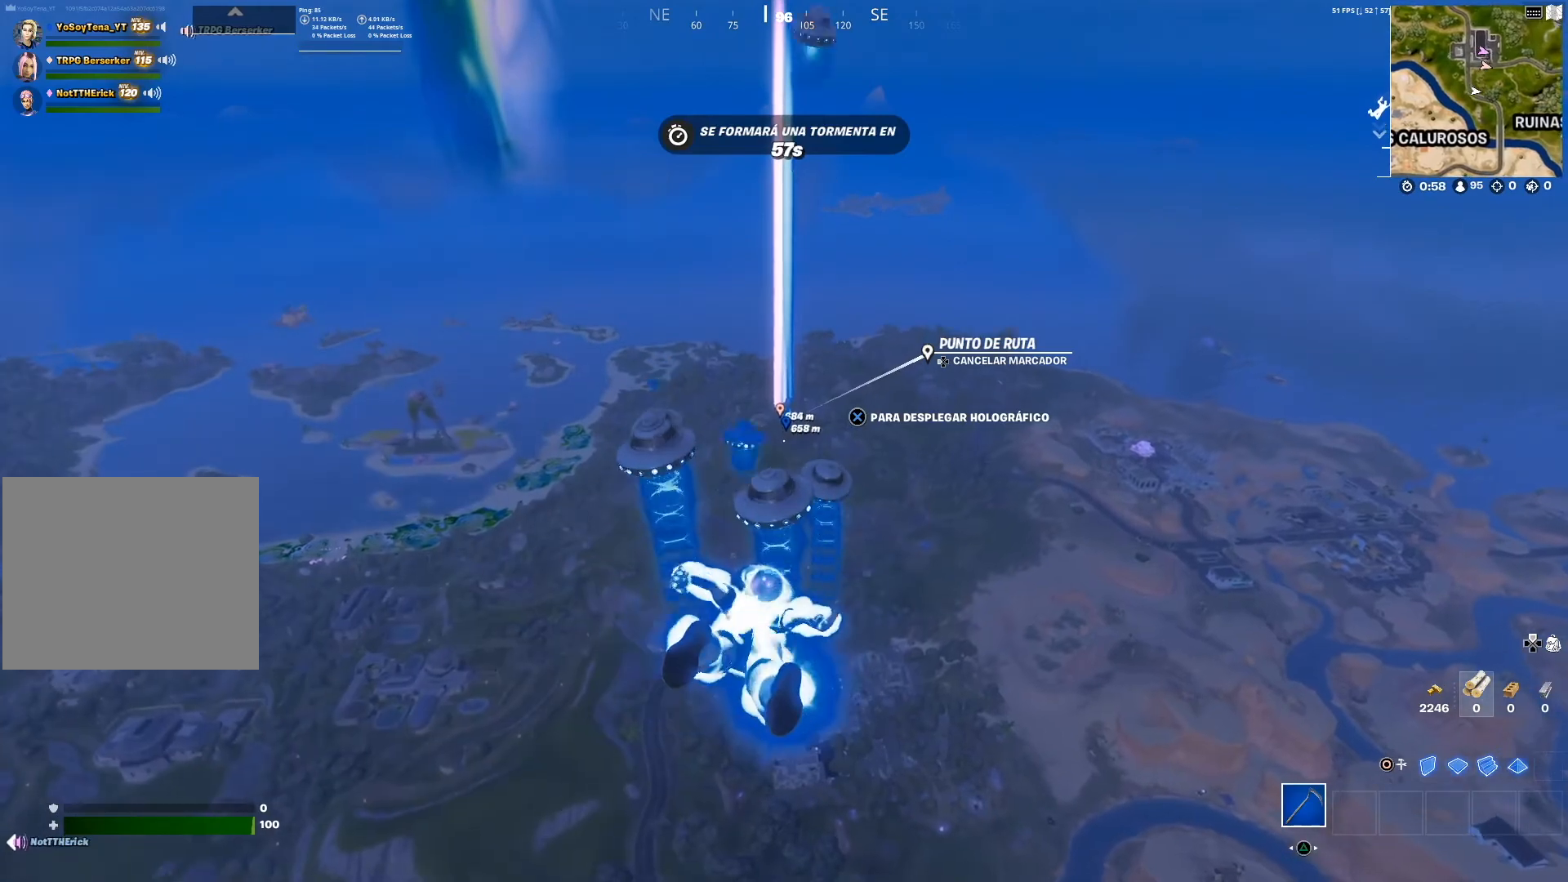
{"buttons": [], "left_stick": "up", "right_stick": "center", "events": []}
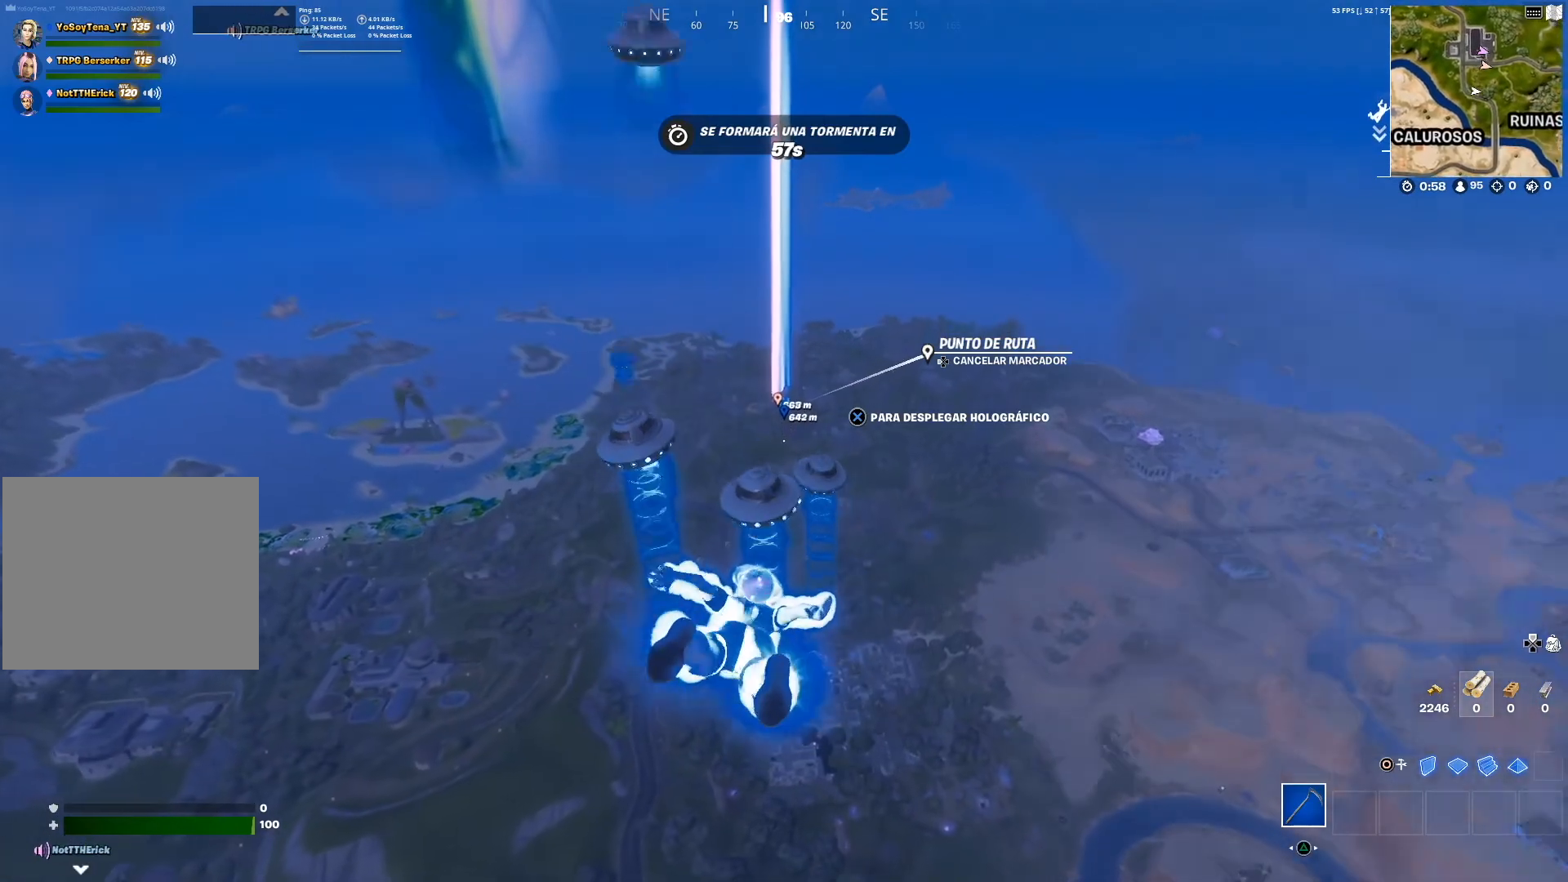
{"buttons": [], "left_stick": "up", "right_stick": "center", "events": []}
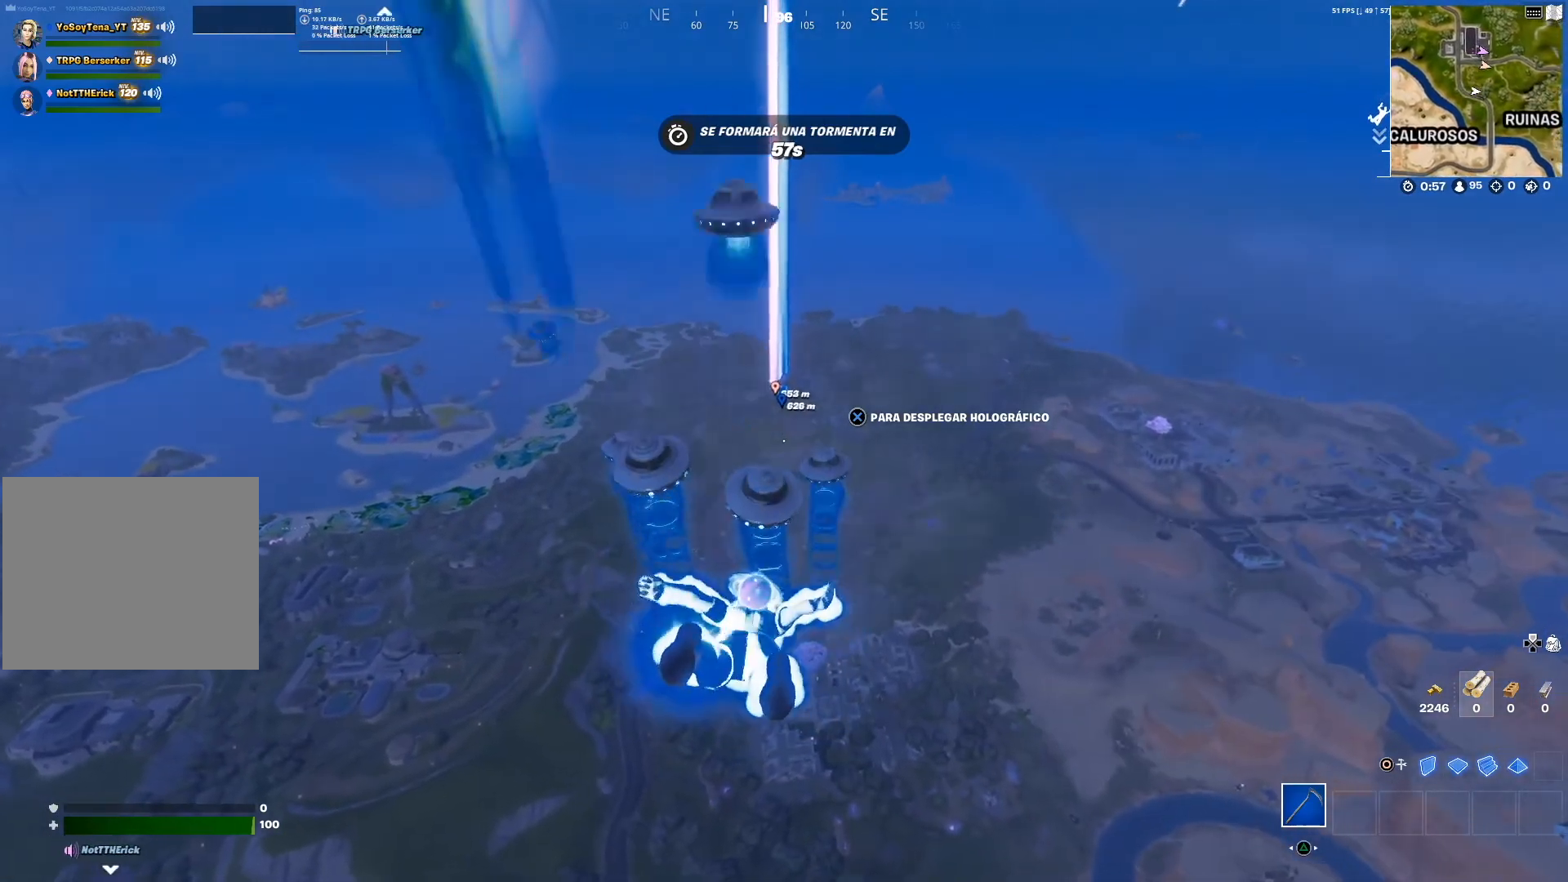
{"buttons": [], "left_stick": "up", "right_stick": "center", "events": []}
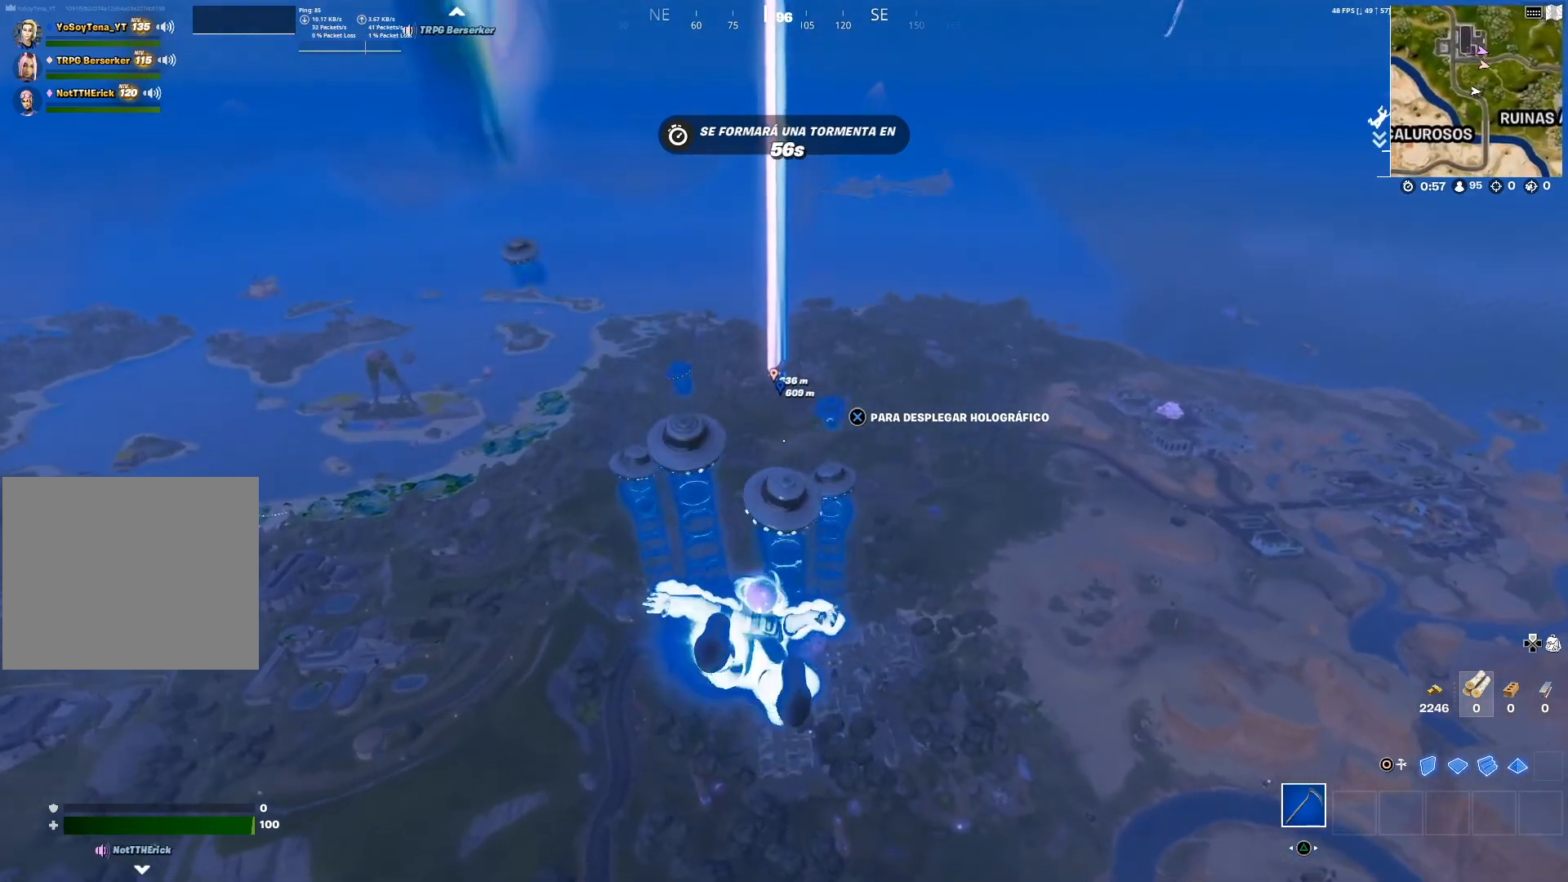
{"buttons": [], "left_stick": "up", "right_stick": "center", "events": []}
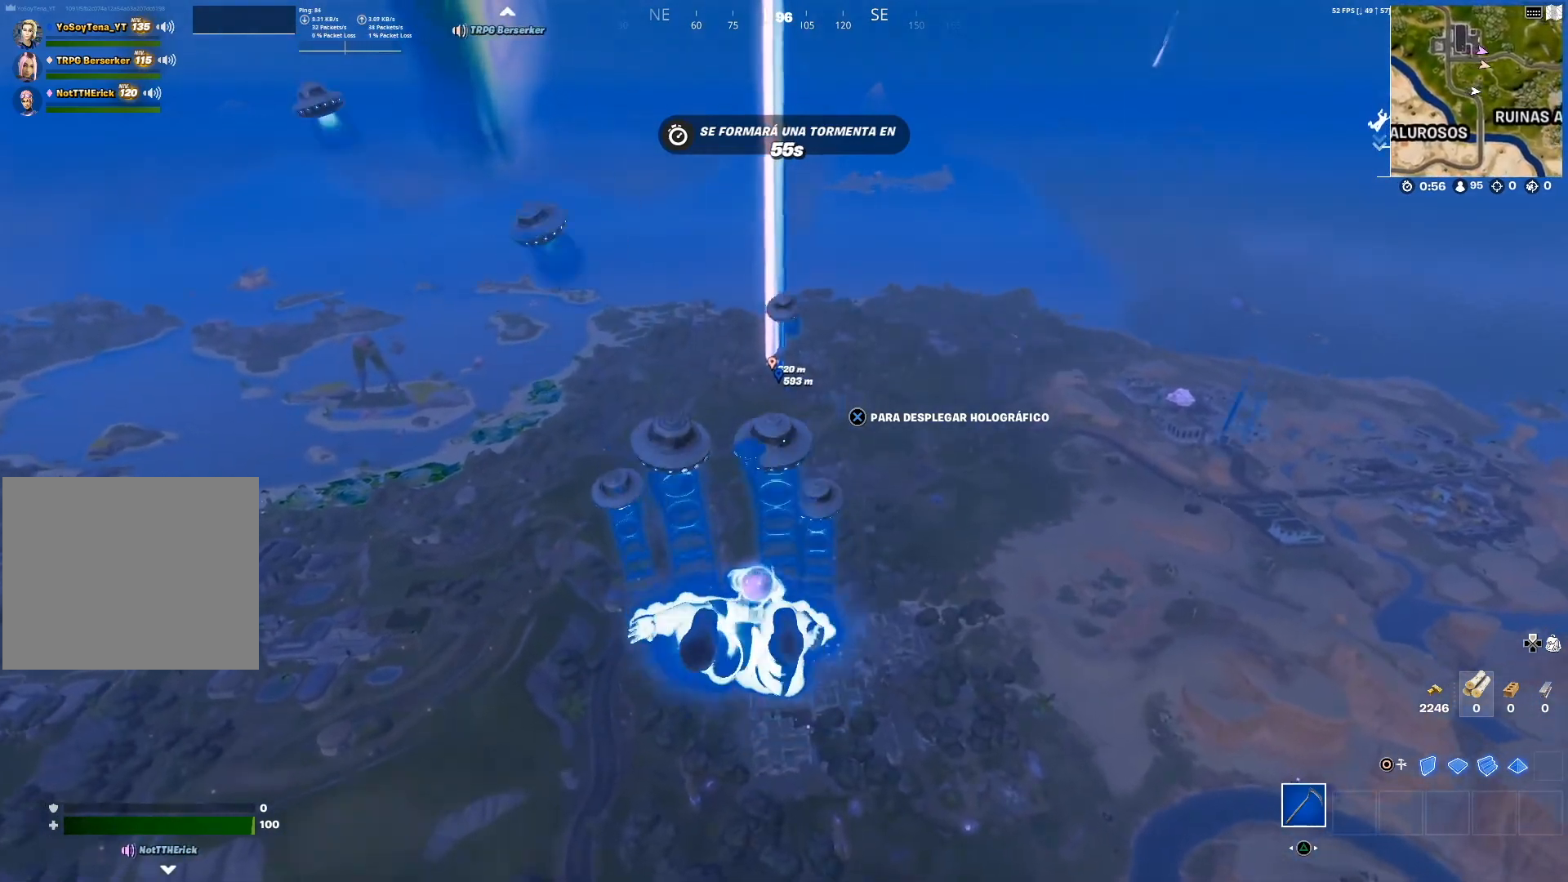
{"buttons": [], "left_stick": "up", "right_stick": "center", "events": []}
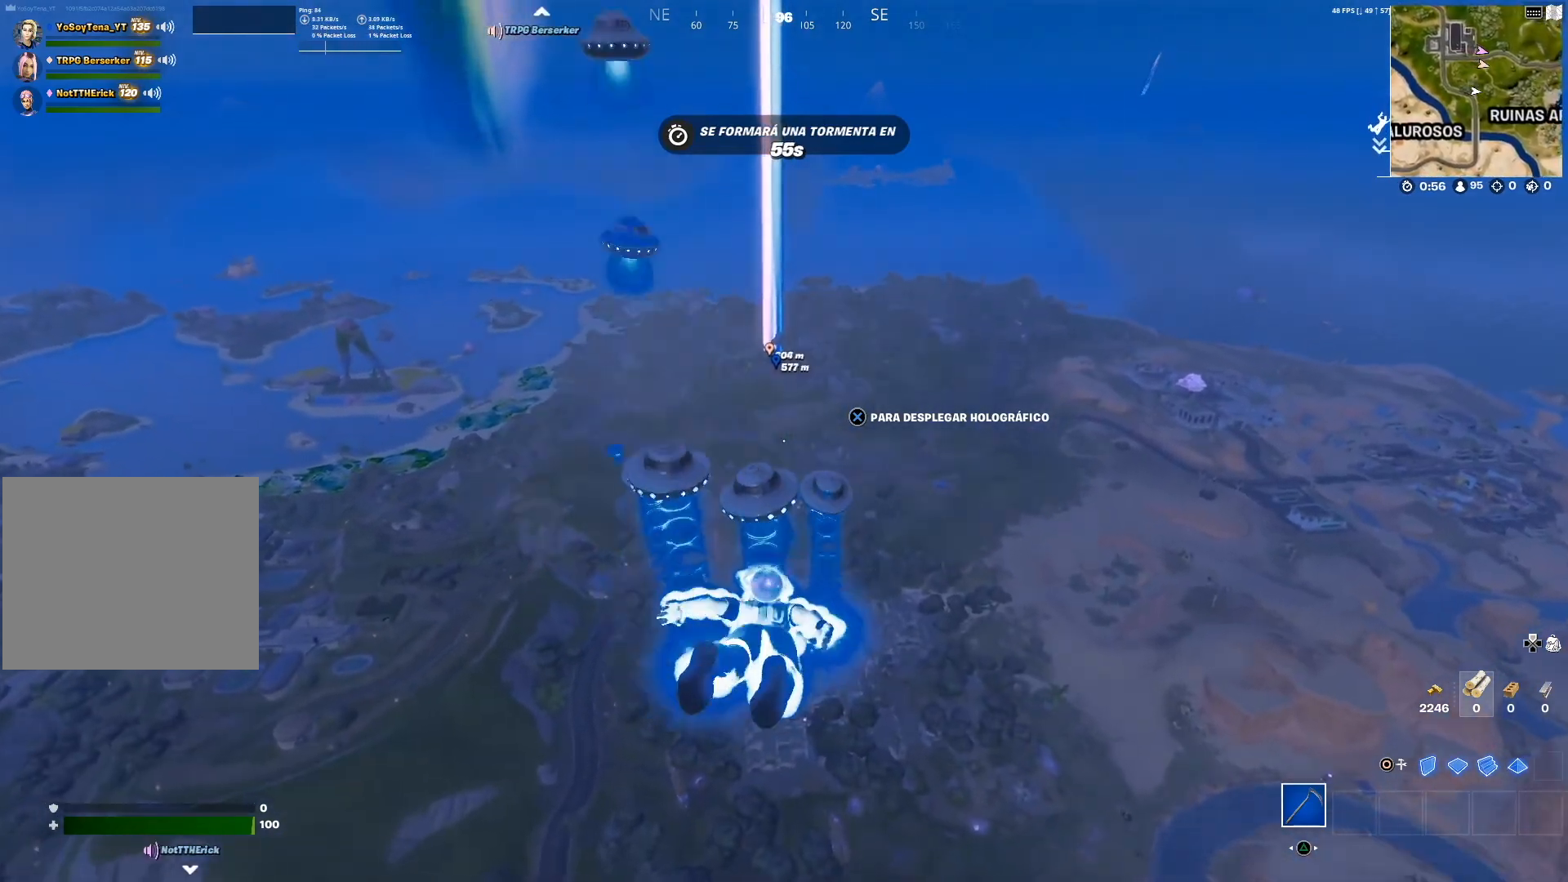
{"buttons": [], "left_stick": "up", "right_stick": "center", "events": [[184, "right_stick", "up"], [284, "right_stick", "center"]]}
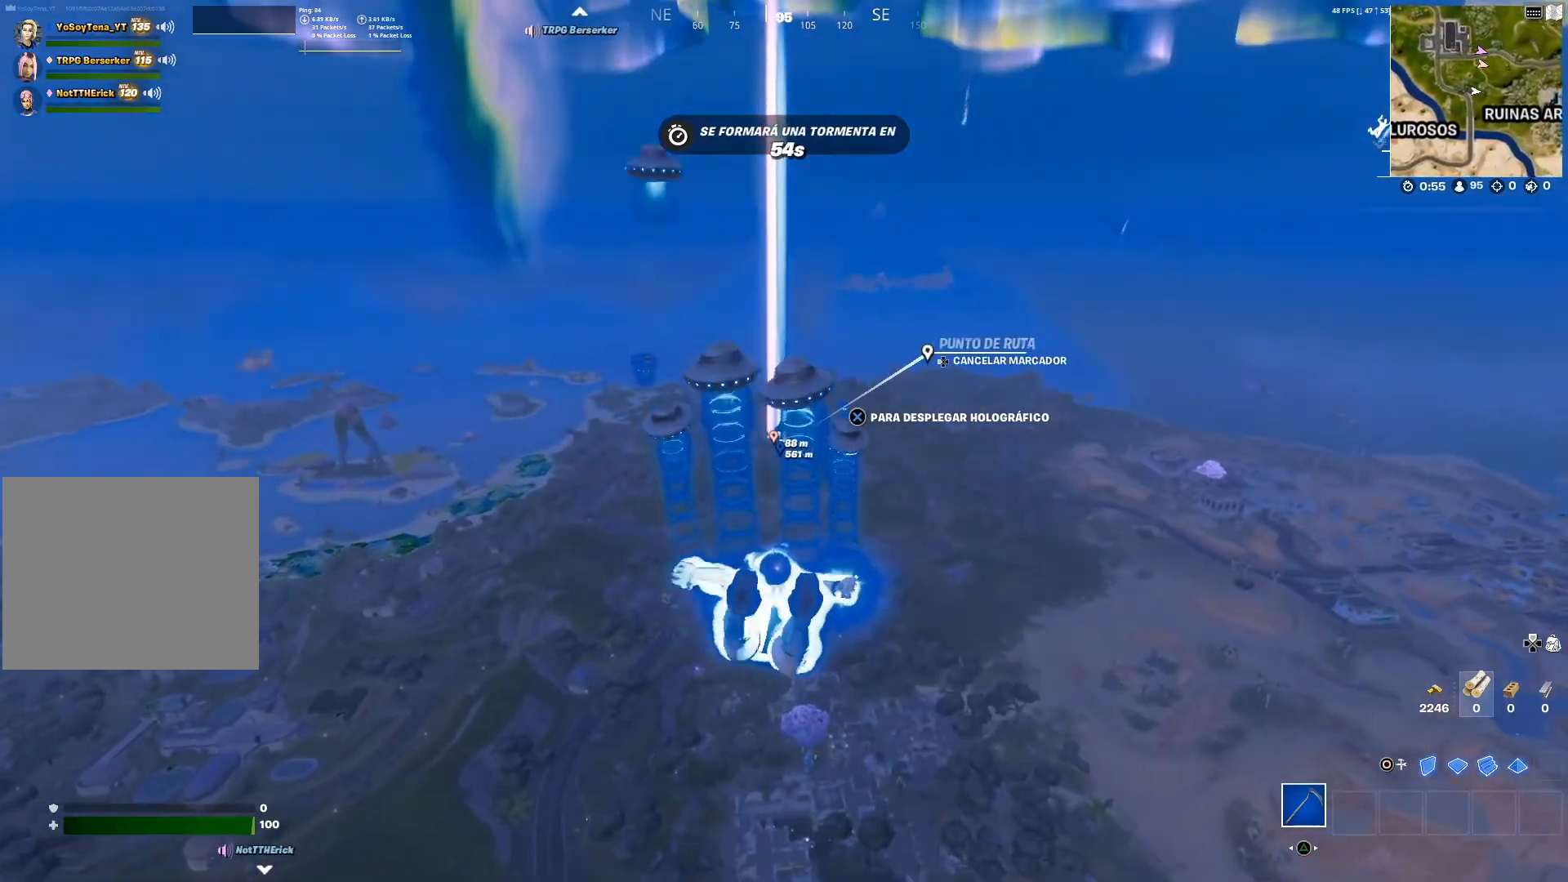
{"buttons": [], "left_stick": "up", "right_stick": "center", "events": [[151, "right_stick", "up"], [234, "right_stick", "center"]]}
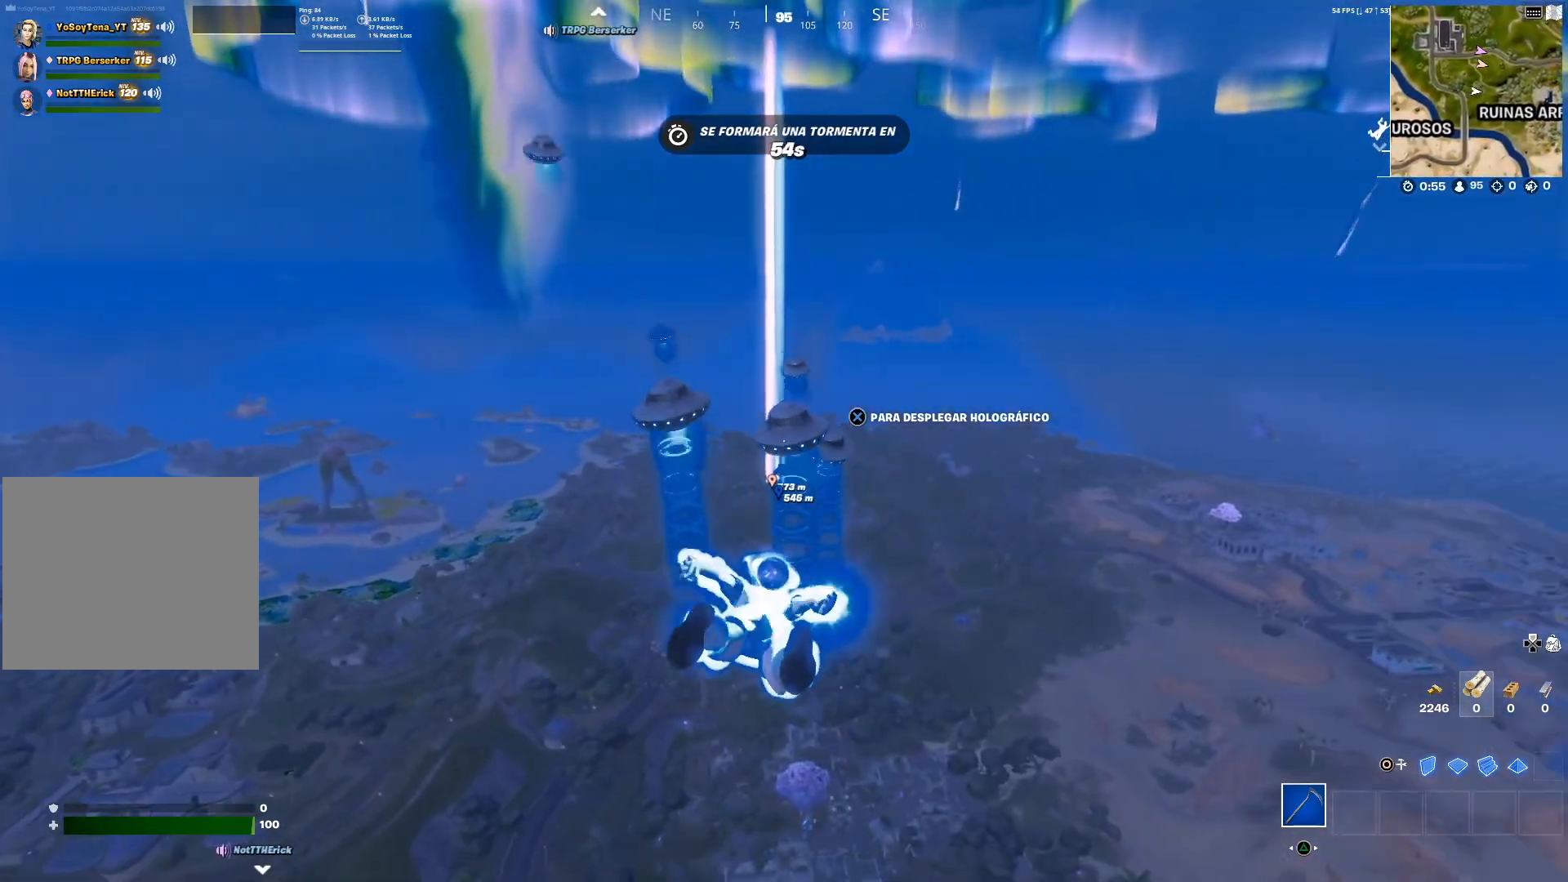
{"buttons": [], "left_stick": "up", "right_stick": "center", "events": []}
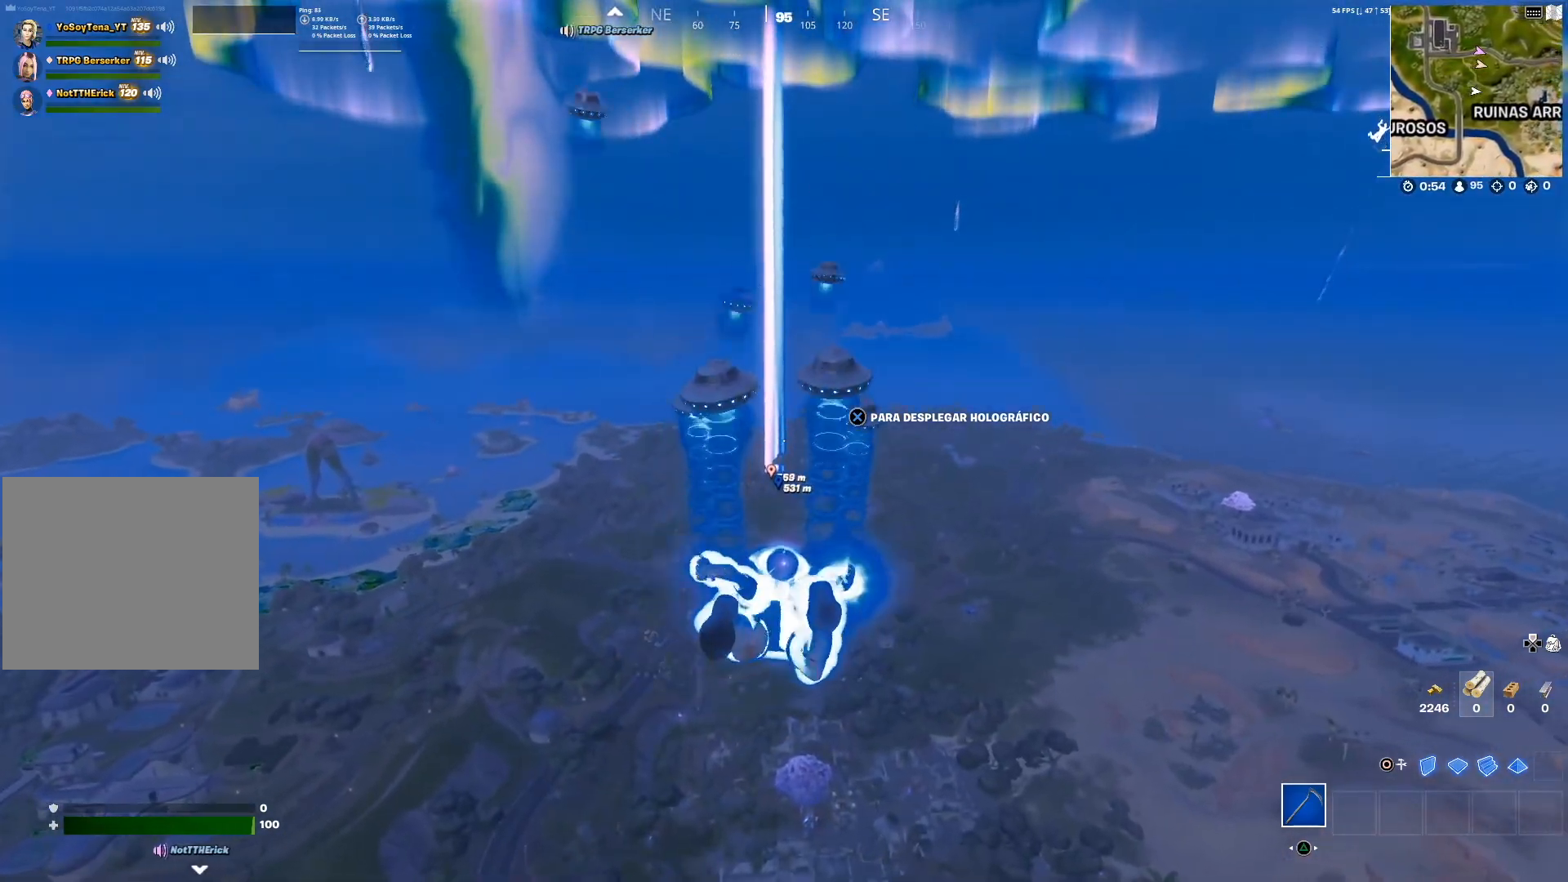
{"buttons": [], "left_stick": "up", "right_stick": "center", "events": []}
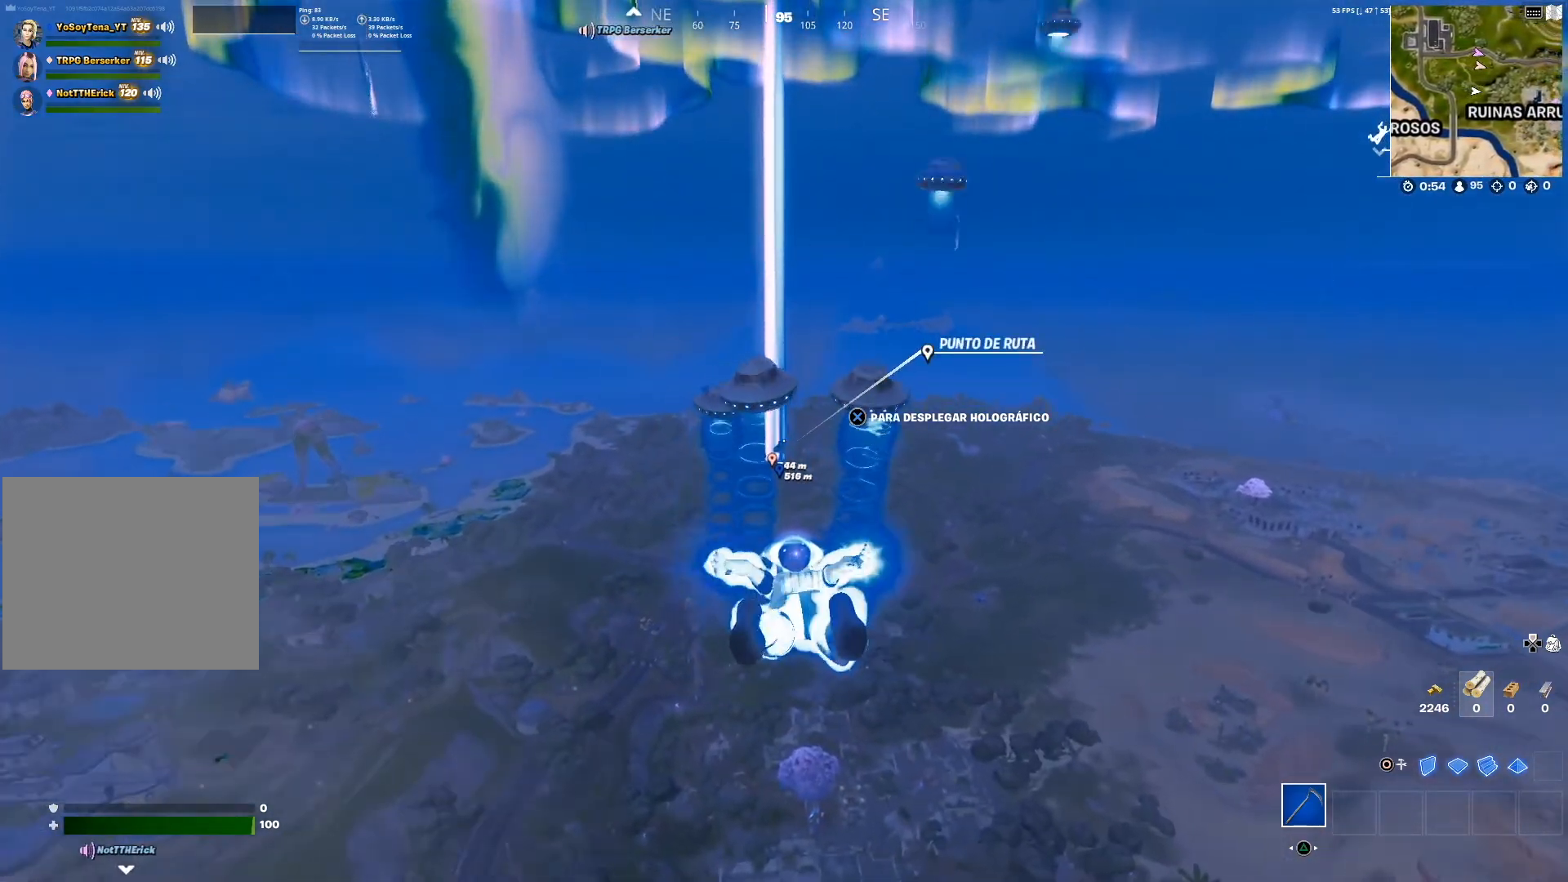
{"buttons": [], "left_stick": "up", "right_stick": "center", "events": []}
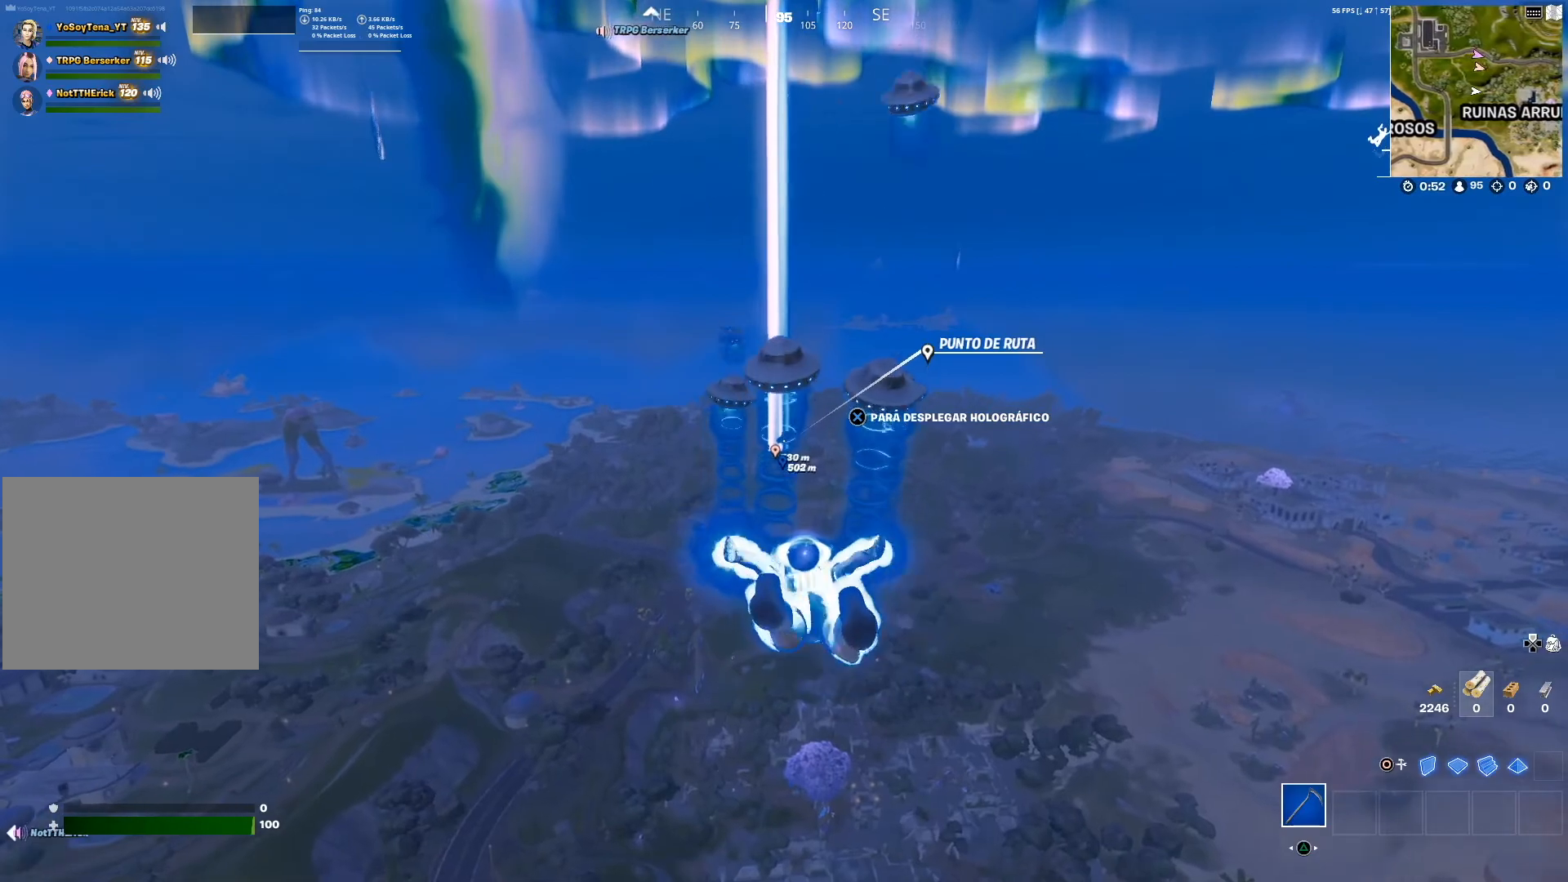
{"buttons": [], "left_stick": "up", "right_stick": "center", "events": []}